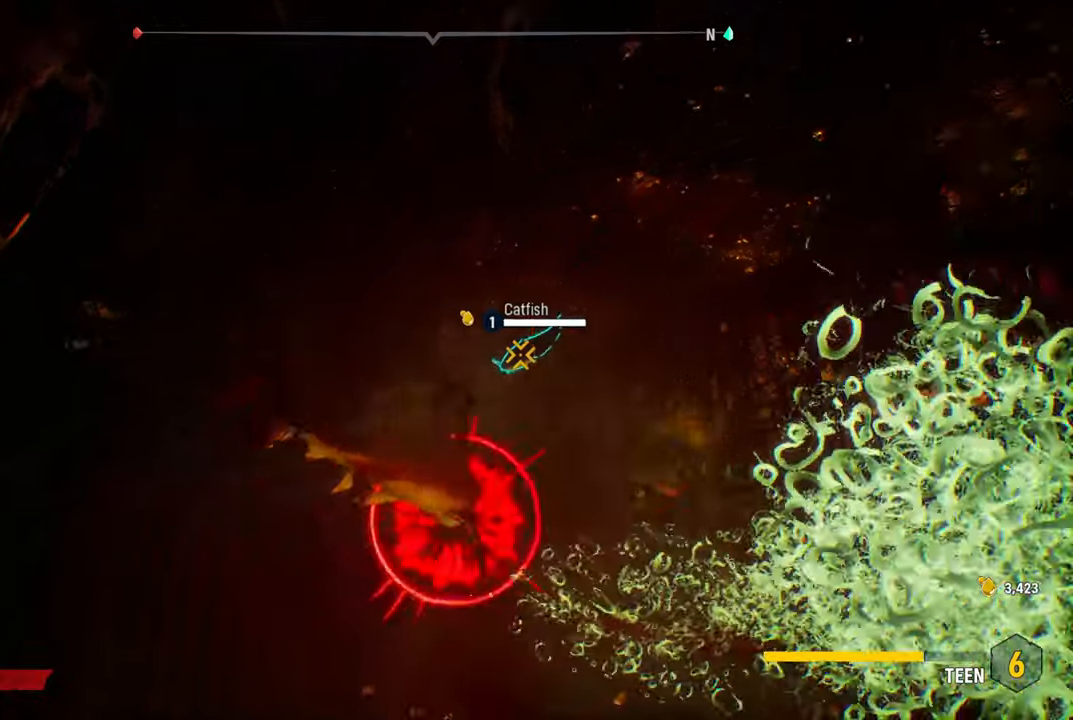
Gameplay with a controller (Xbox layout); each line is a JSON object with the inputs held at the frame after it. "events" lists button and stick changes between this image and that frame as [ms after this image, input, new state], when the widget could be followed in between. Not read: R2.
{"buttons": [], "left_stick": "down", "right_stick": "center", "events": [[340, "left_stick", "up-left"], [480, "left_stick", "down"]]}
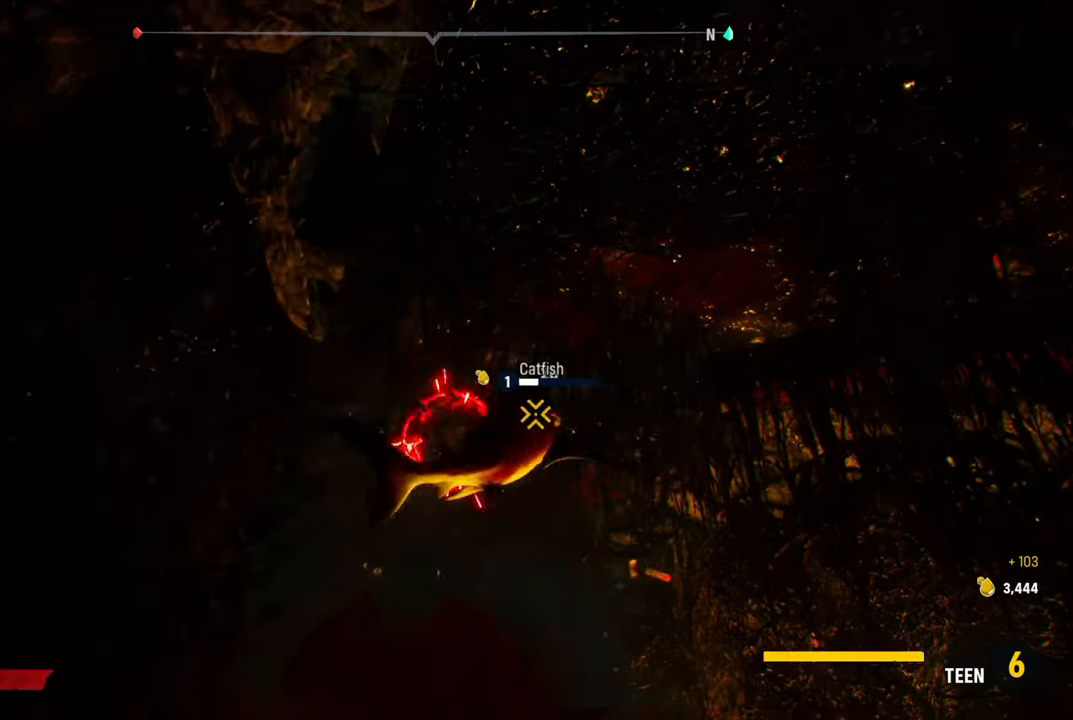
{"buttons": [], "left_stick": "down-right", "right_stick": "center", "events": [[420, "left_stick", "down-right"]]}
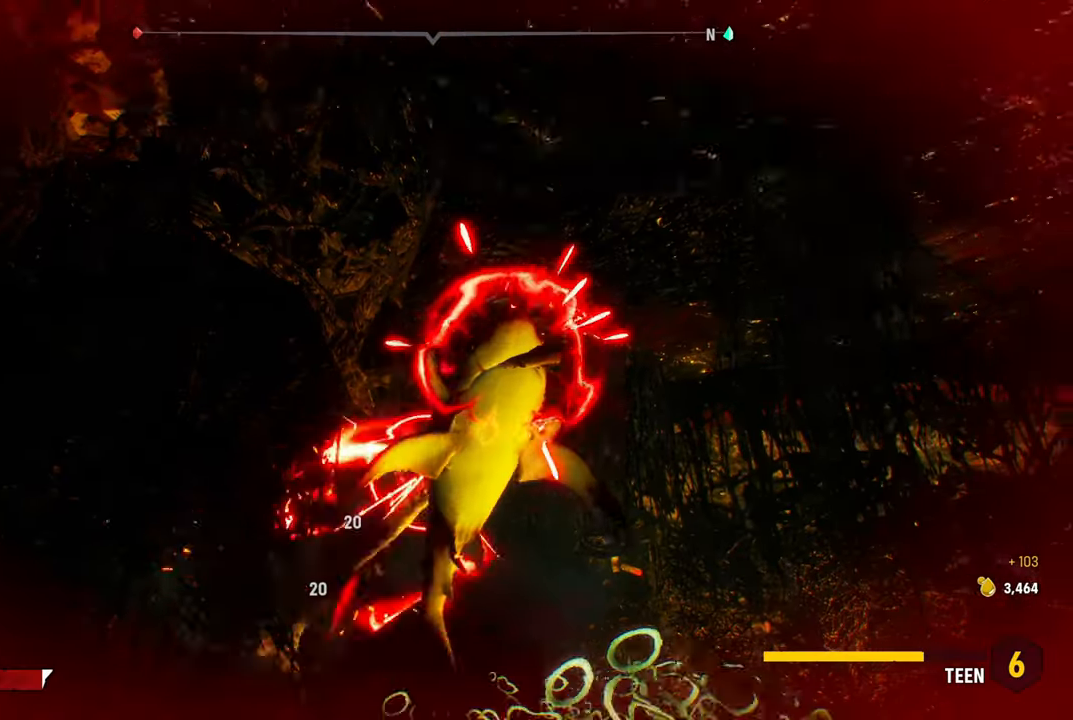
{"buttons": [], "left_stick": "down-right", "right_stick": "center", "events": []}
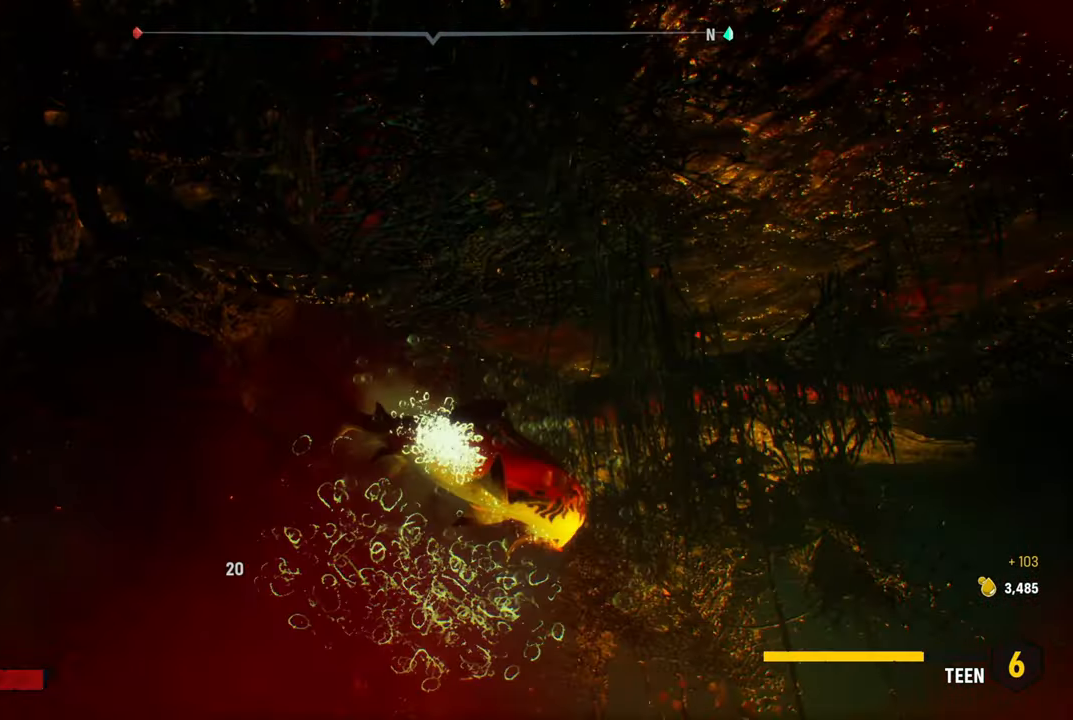
{"buttons": [], "left_stick": "down-right", "right_stick": "center", "events": []}
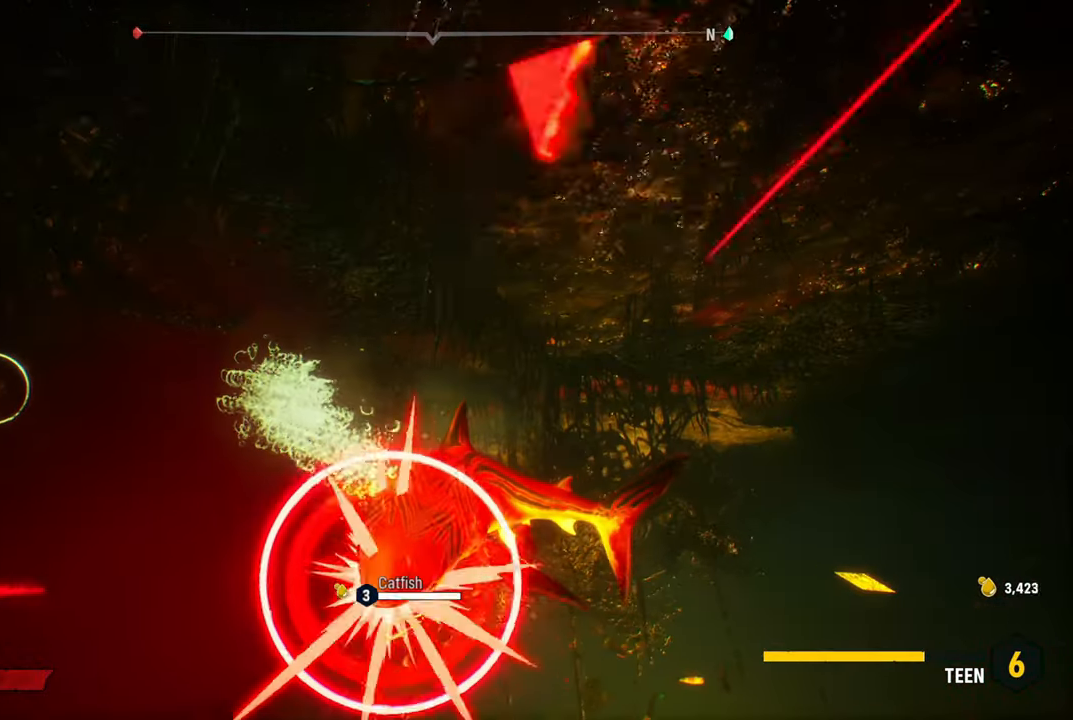
{"buttons": [], "left_stick": "right", "right_stick": "center", "events": [[480, "left_stick", "right"]]}
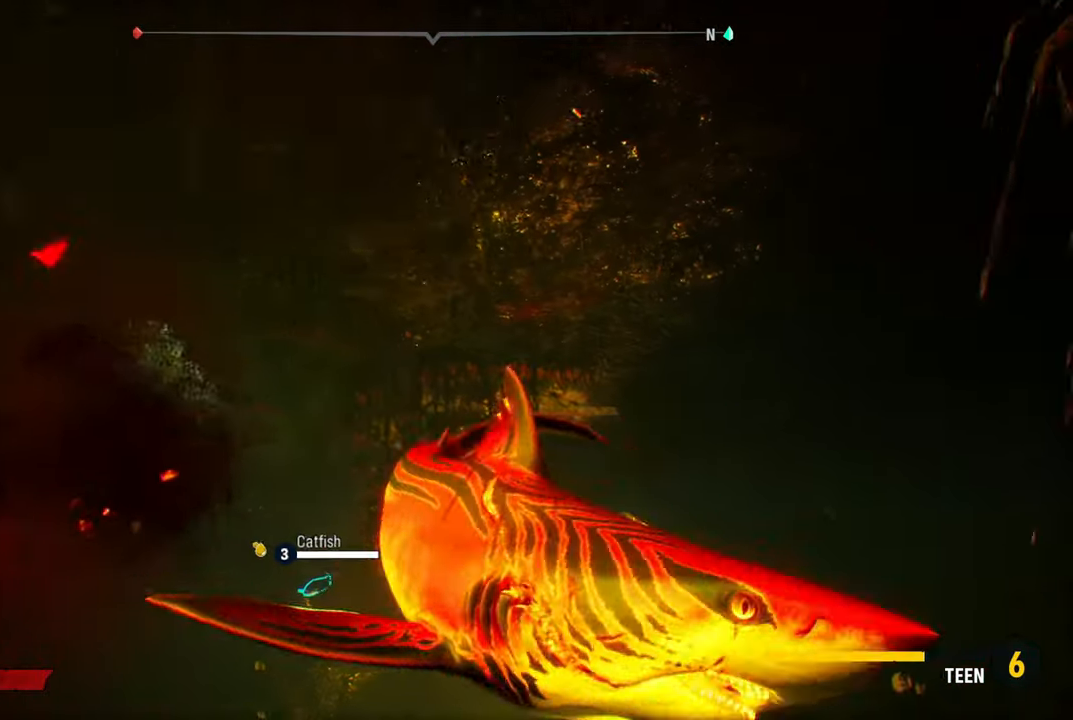
{"buttons": [], "left_stick": "center", "right_stick": "center", "events": [[40, "left_stick", "up-right"], [380, "left_stick", "center"]]}
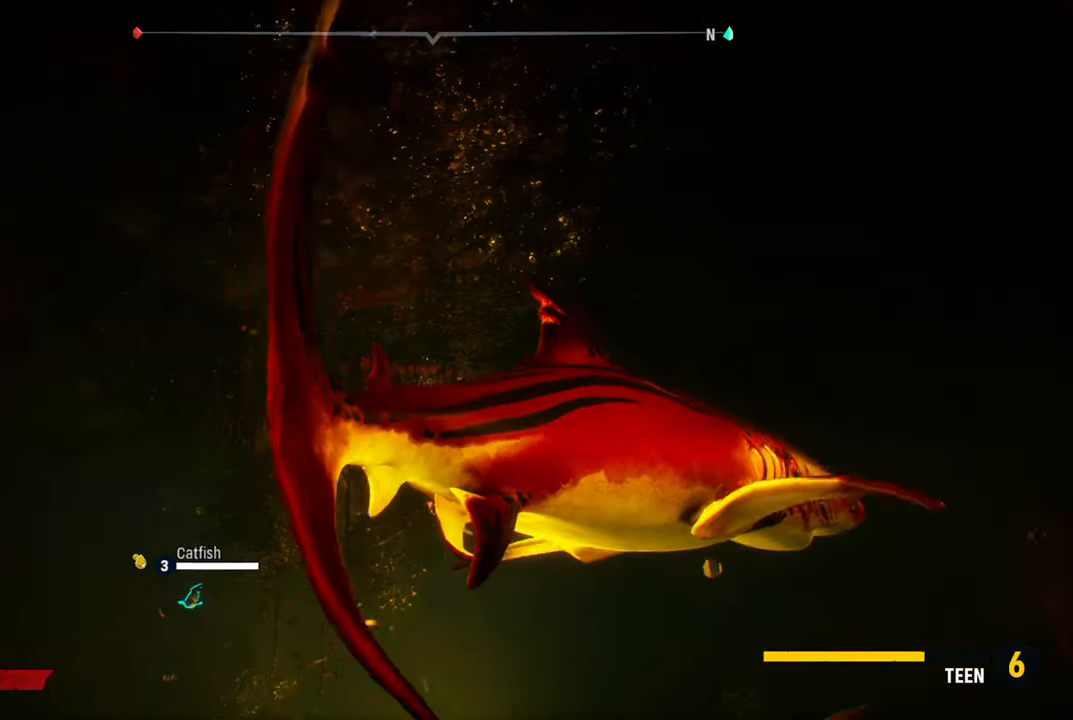
{"buttons": [], "left_stick": "left", "right_stick": "center", "events": [[100, "R3", "down"], [200, "R3", "up"], [400, "left_stick", "down-left"], [480, "left_stick", "left"]]}
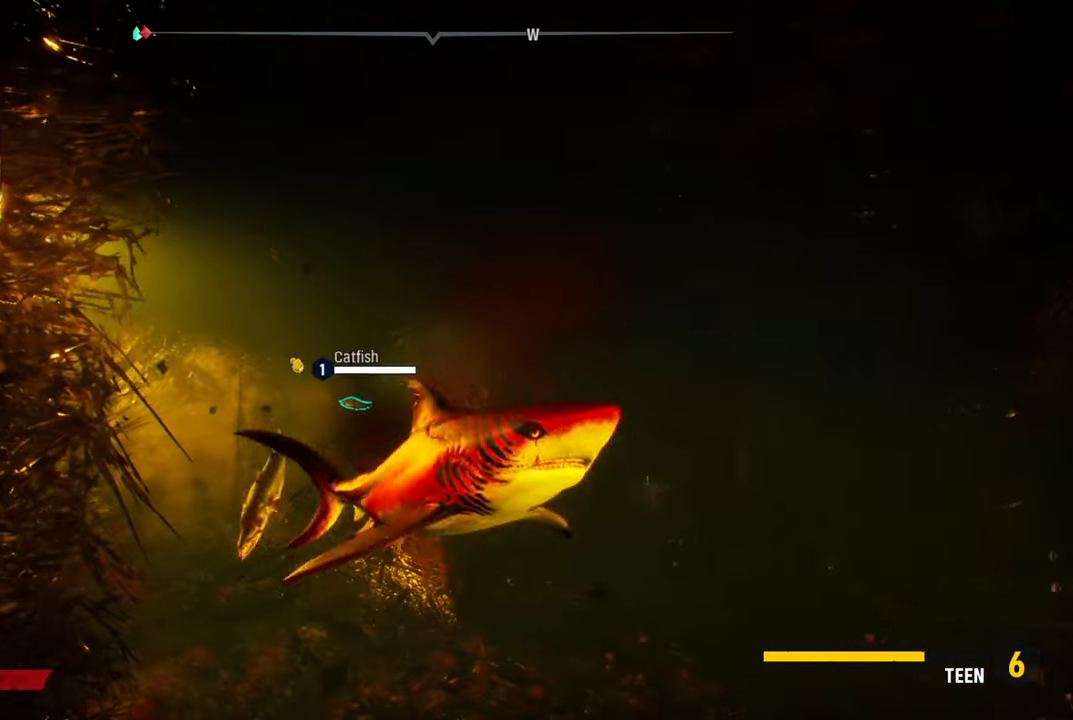
{"buttons": [], "left_stick": "up-left", "right_stick": "center", "events": [[40, "left_stick", "up-left"]]}
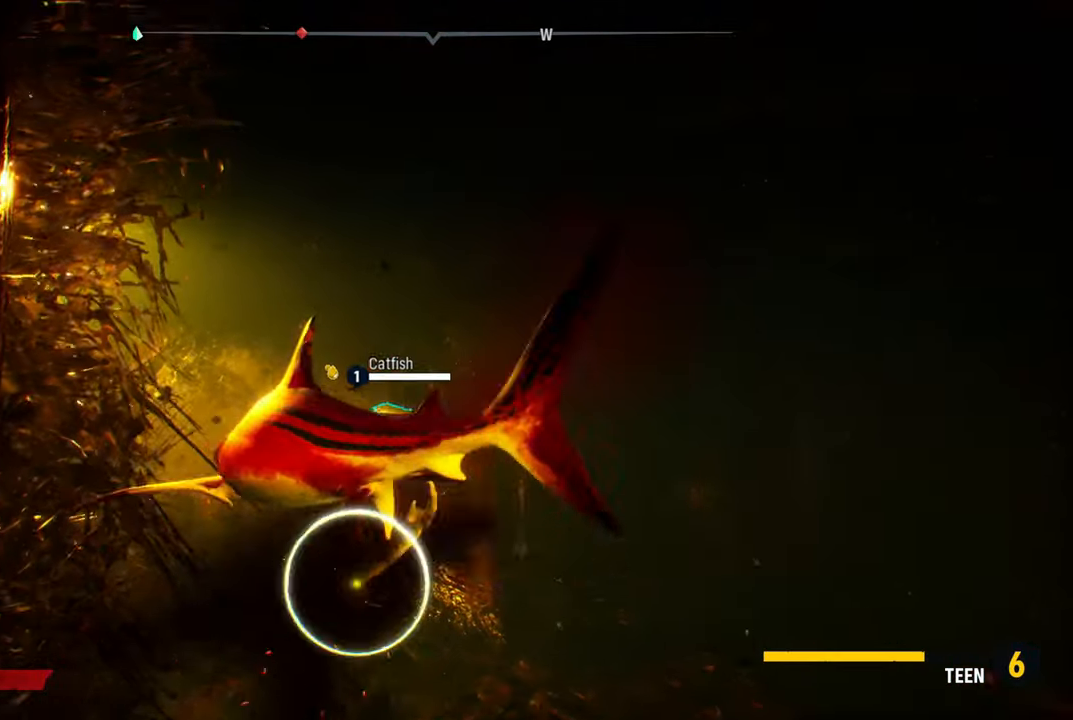
{"buttons": [], "left_stick": "down-right", "right_stick": "center", "events": [[120, "left_stick", "up-right"], [180, "left_stick", "down-right"]]}
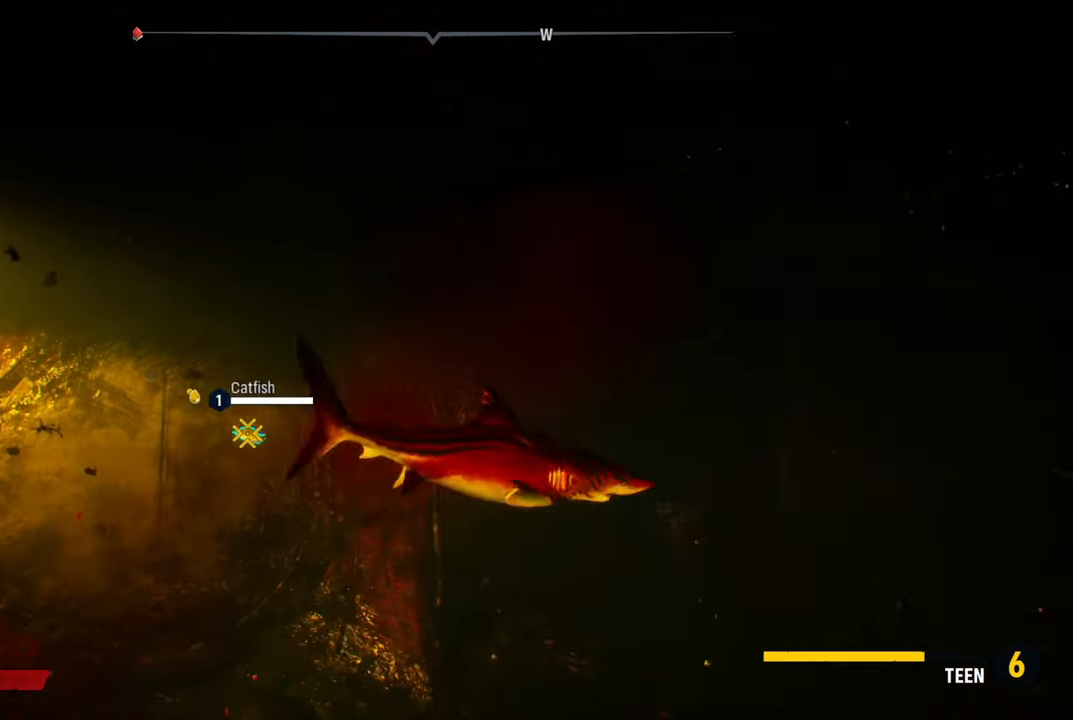
{"buttons": [], "left_stick": "center", "right_stick": "center", "events": [[120, "left_stick", "down"], [360, "R3", "down"], [360, "left_stick", "center"], [480, "R3", "up"]]}
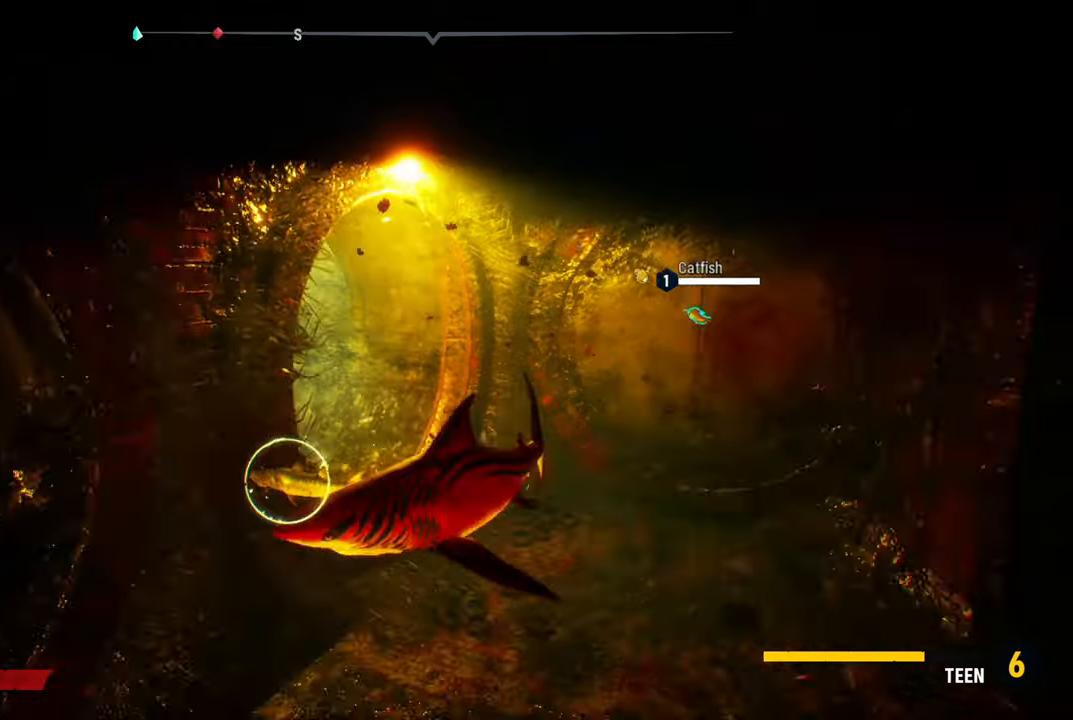
{"buttons": [], "left_stick": "up-right", "right_stick": "center", "events": [[220, "left_stick", "up"], [360, "left_stick", "up-right"]]}
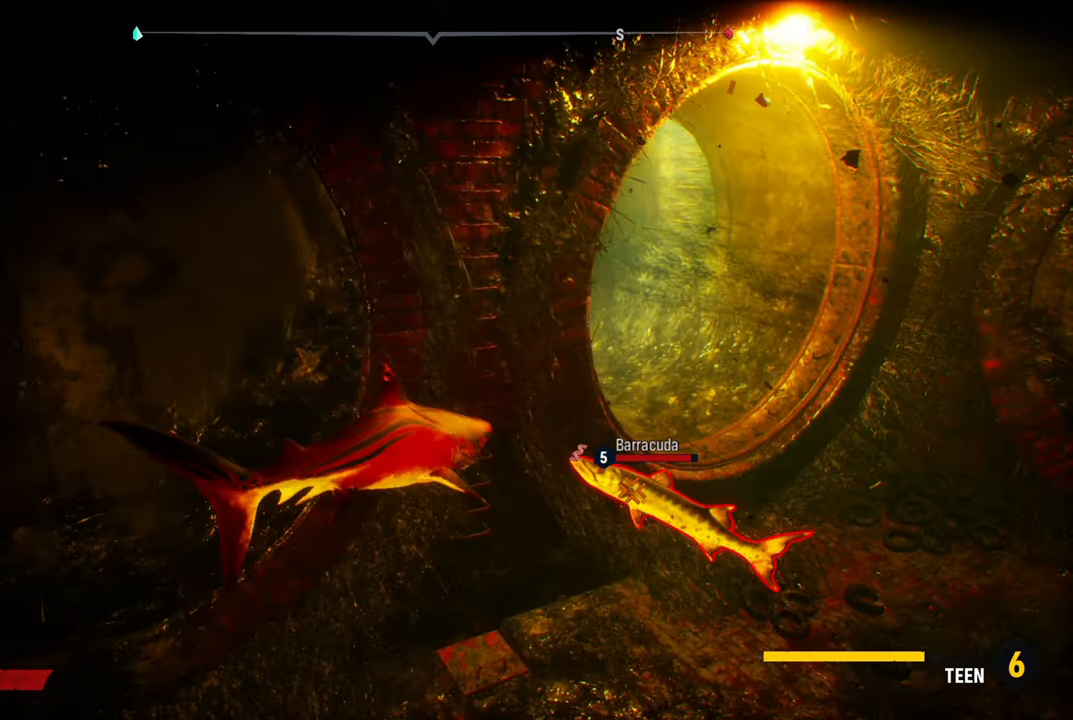
{"buttons": [], "left_stick": "down-left", "right_stick": "center", "events": [[100, "left_stick", "right"], [320, "left_stick", "down-right"], [420, "left_stick", "down-left"]]}
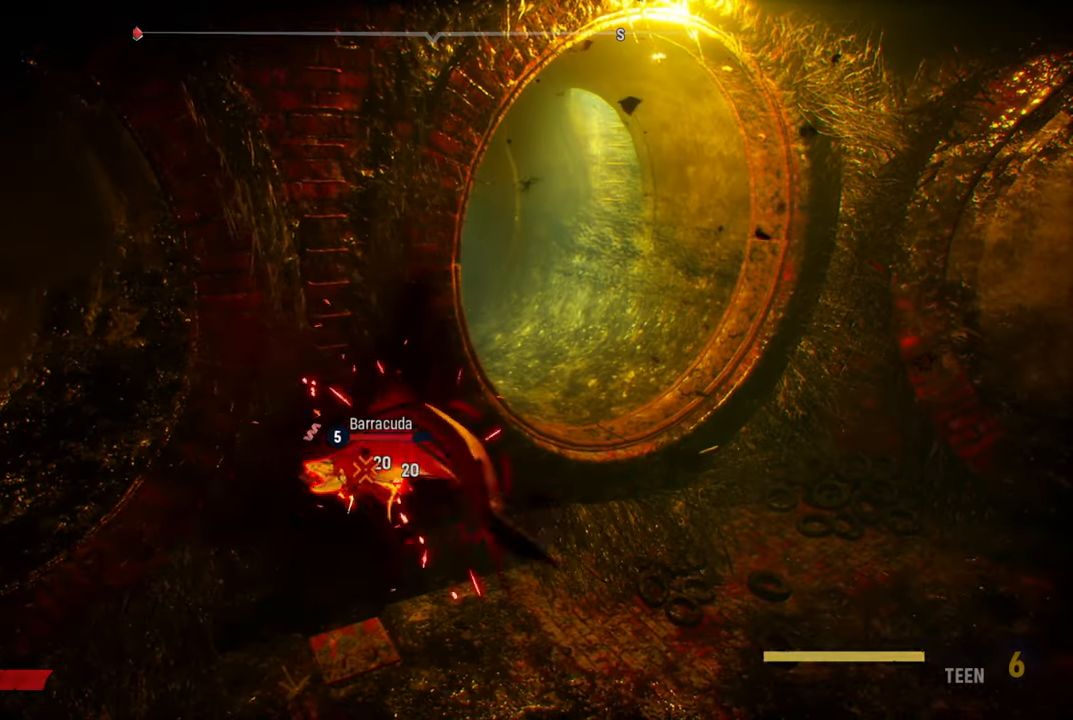
{"buttons": [], "left_stick": "down-right", "right_stick": "center", "events": [[240, "left_stick", "down"], [400, "left_stick", "down-right"]]}
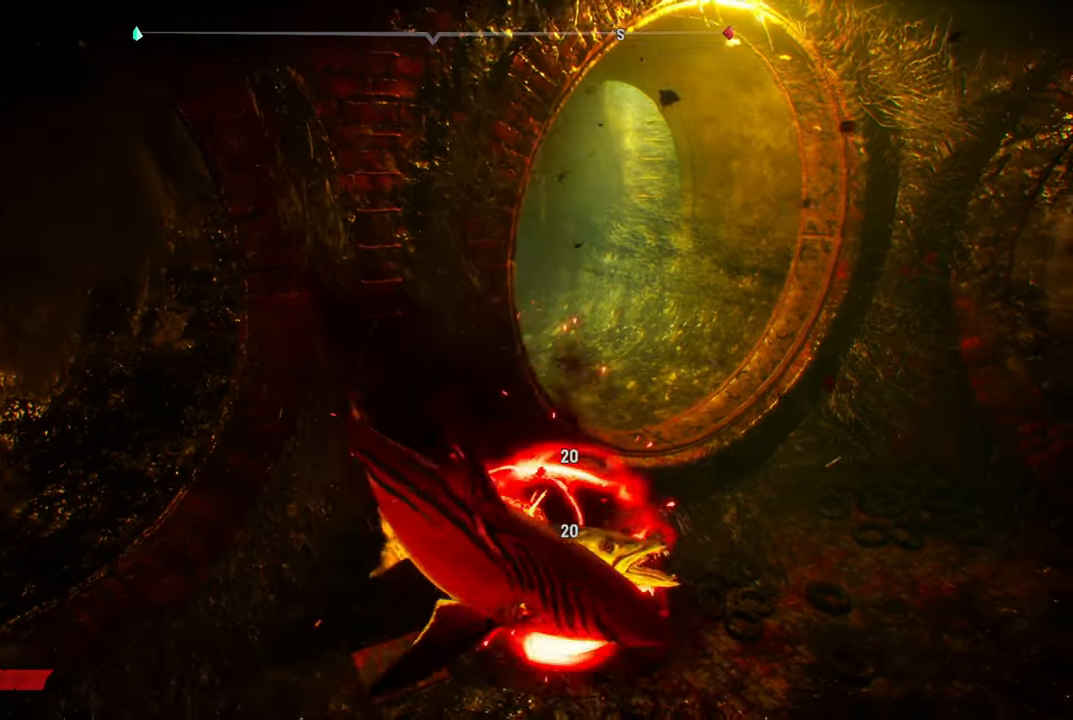
{"buttons": [], "left_stick": "down-left", "right_stick": "center", "events": [[100, "left_stick", "right"], [320, "left_stick", "up"], [400, "left_stick", "left"], [480, "left_stick", "down-left"]]}
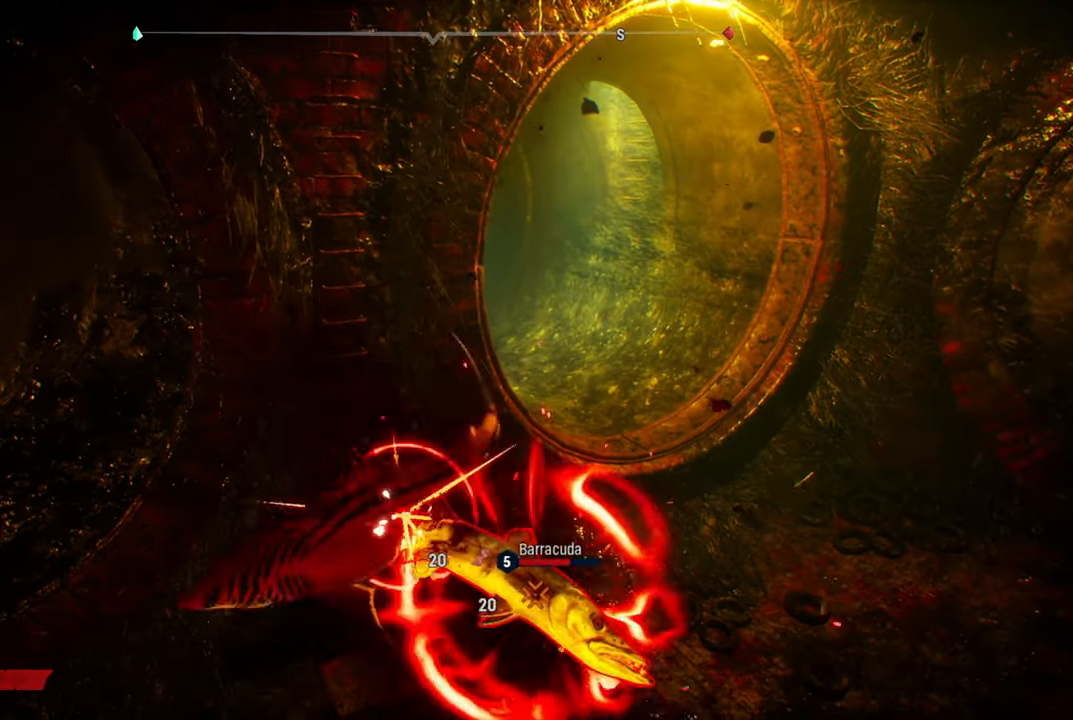
{"buttons": [], "left_stick": "right", "right_stick": "center", "events": [[260, "left_stick", "down-right"], [480, "left_stick", "right"]]}
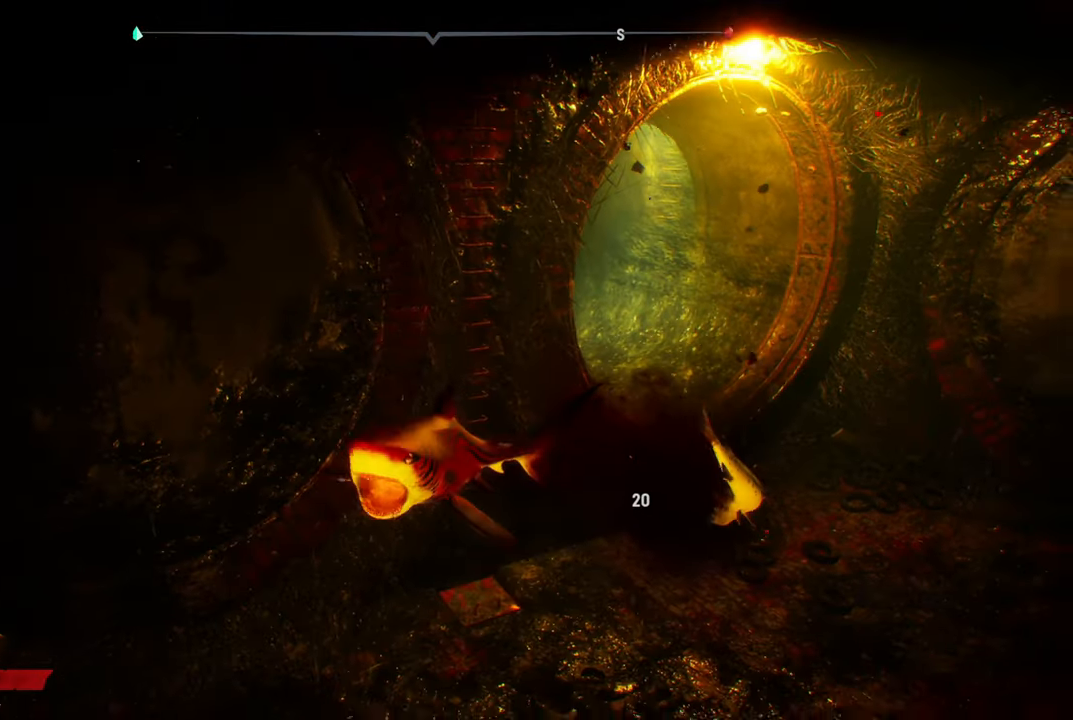
{"buttons": [], "left_stick": "up", "right_stick": "center", "events": [[440, "left_stick", "up"]]}
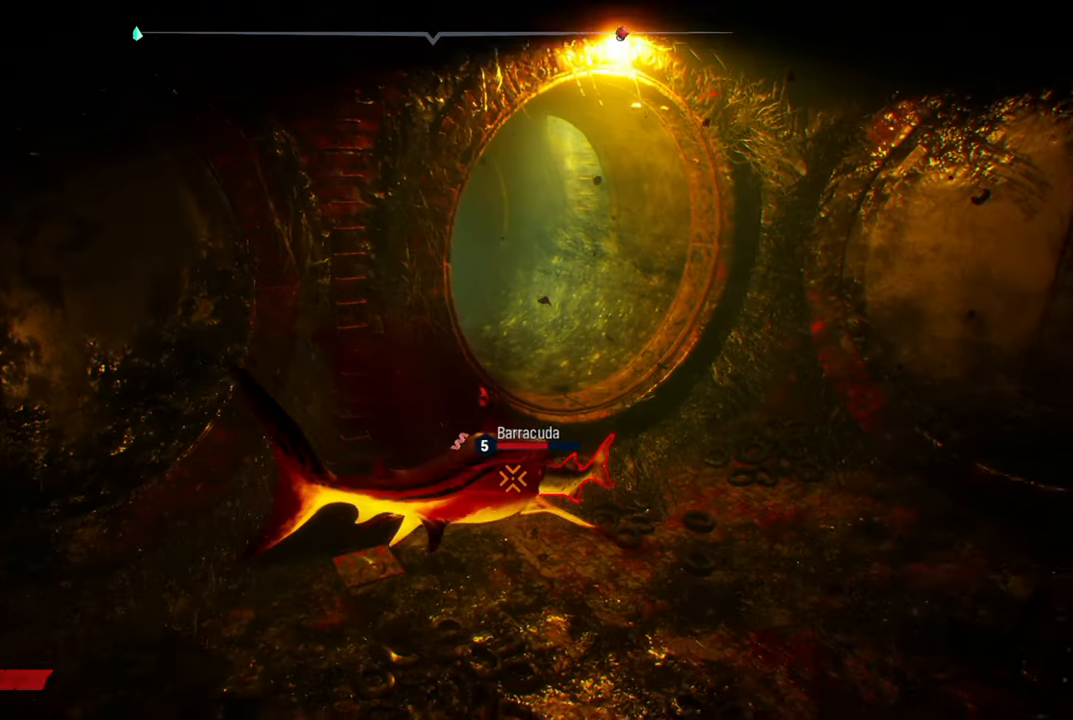
{"buttons": [], "left_stick": "down-right", "right_stick": "center", "events": [[60, "left_stick", "up-left"], [240, "left_stick", "down"], [340, "left_stick", "down-right"]]}
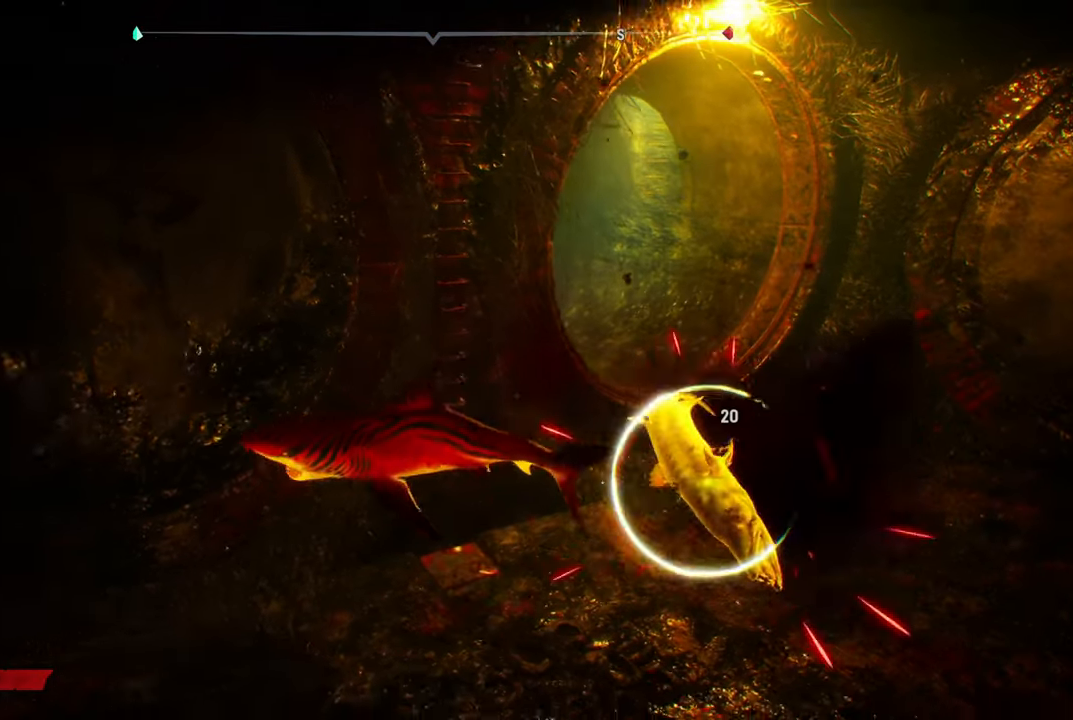
{"buttons": [], "left_stick": "up-right", "right_stick": "center", "events": [[340, "left_stick", "right"], [500, "left_stick", "up-right"]]}
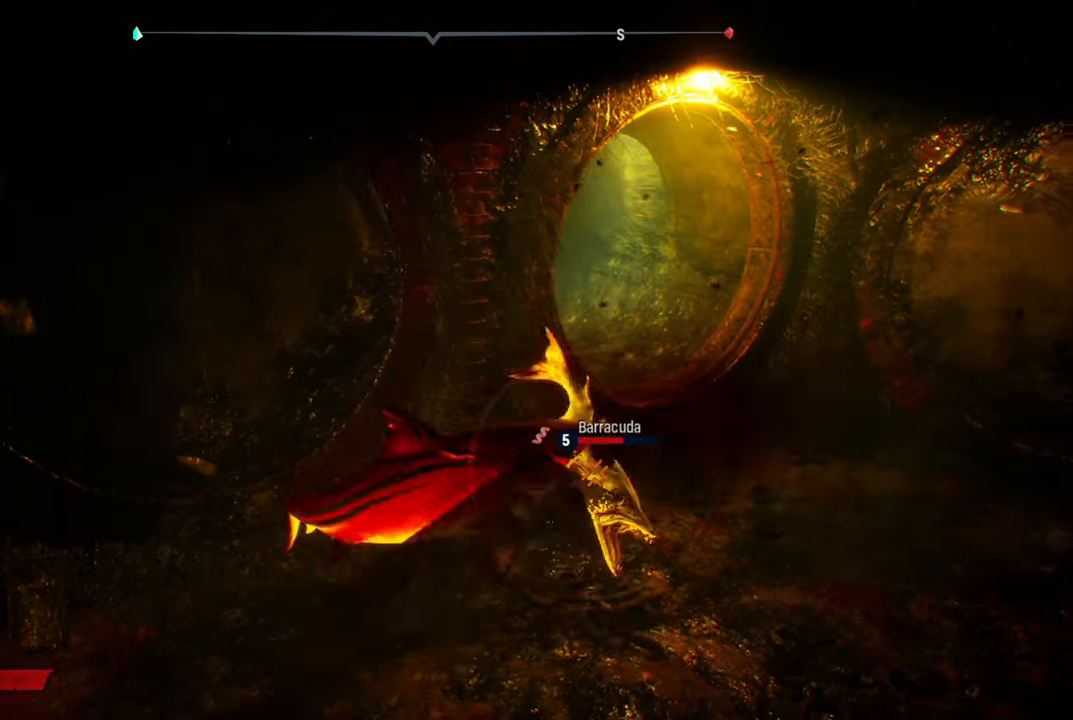
{"buttons": [], "left_stick": "right", "right_stick": "down", "events": [[280, "right_stick", "up-right"], [380, "left_stick", "right"], [420, "right_stick", "down"]]}
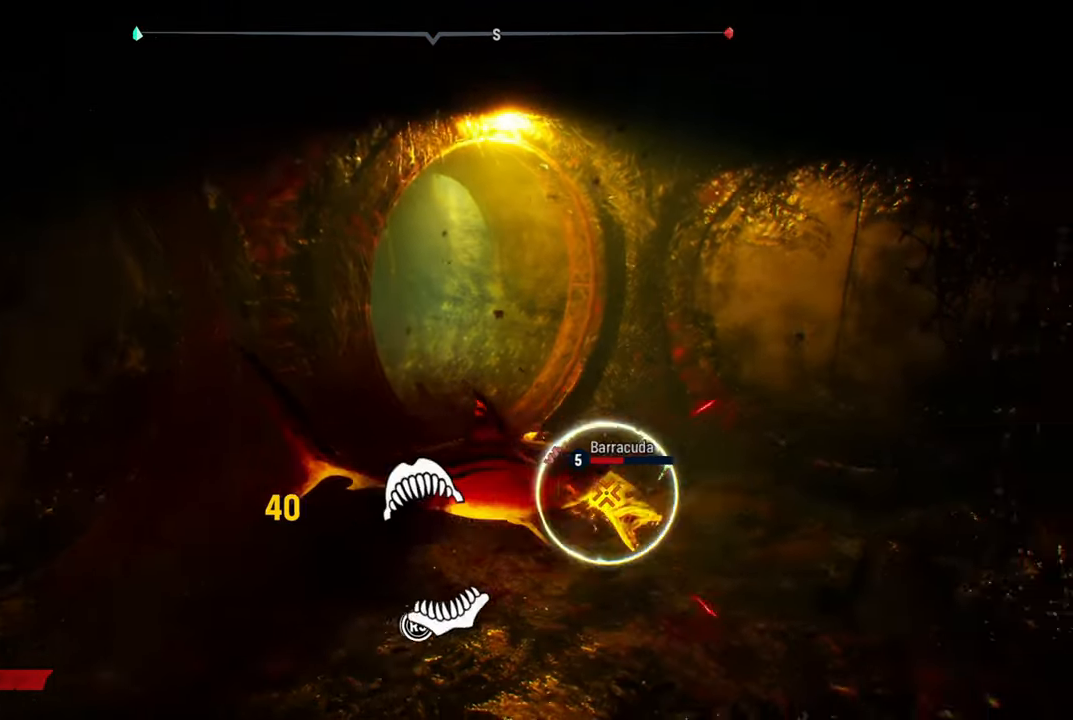
{"buttons": [], "left_stick": "up-right", "right_stick": "down-left", "events": [[40, "right_stick", "center"], [140, "R3", "down"], [220, "right_stick", "down-left"], [240, "R3", "up"], [320, "right_stick", "up-right"], [400, "left_stick", "up-right"], [500, "right_stick", "down-left"]]}
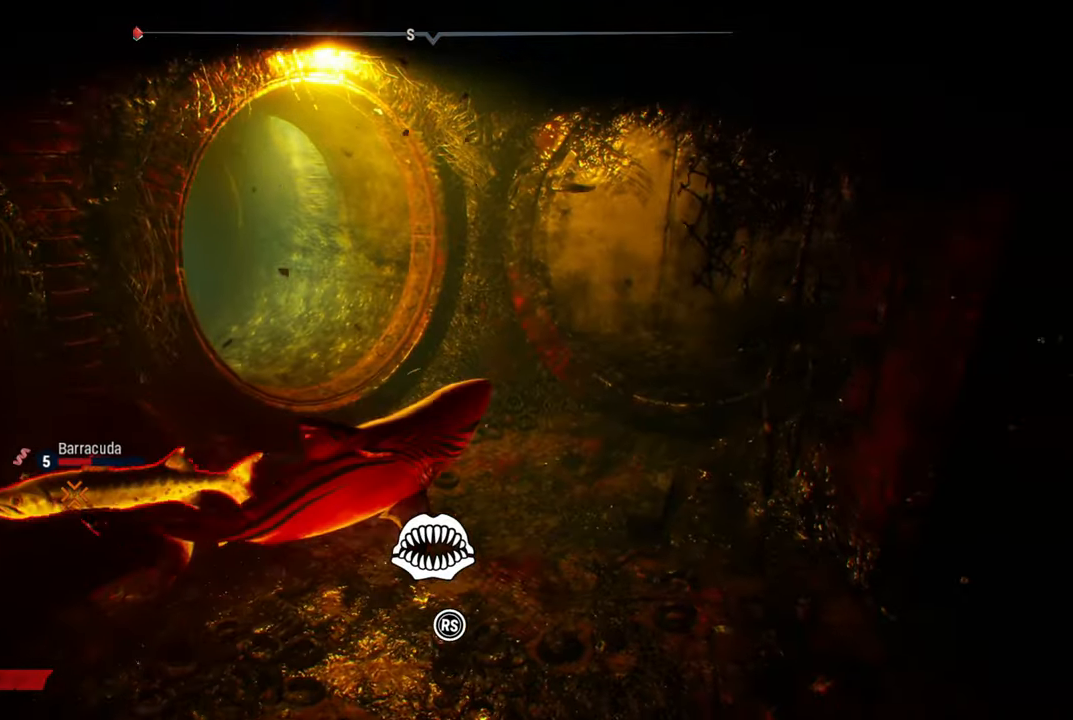
{"buttons": [], "left_stick": "down-left", "right_stick": "center", "events": [[120, "right_stick", "up-right"], [260, "left_stick", "center"], [260, "right_stick", "down-left"], [320, "left_stick", "down-left"], [320, "right_stick", "center"]]}
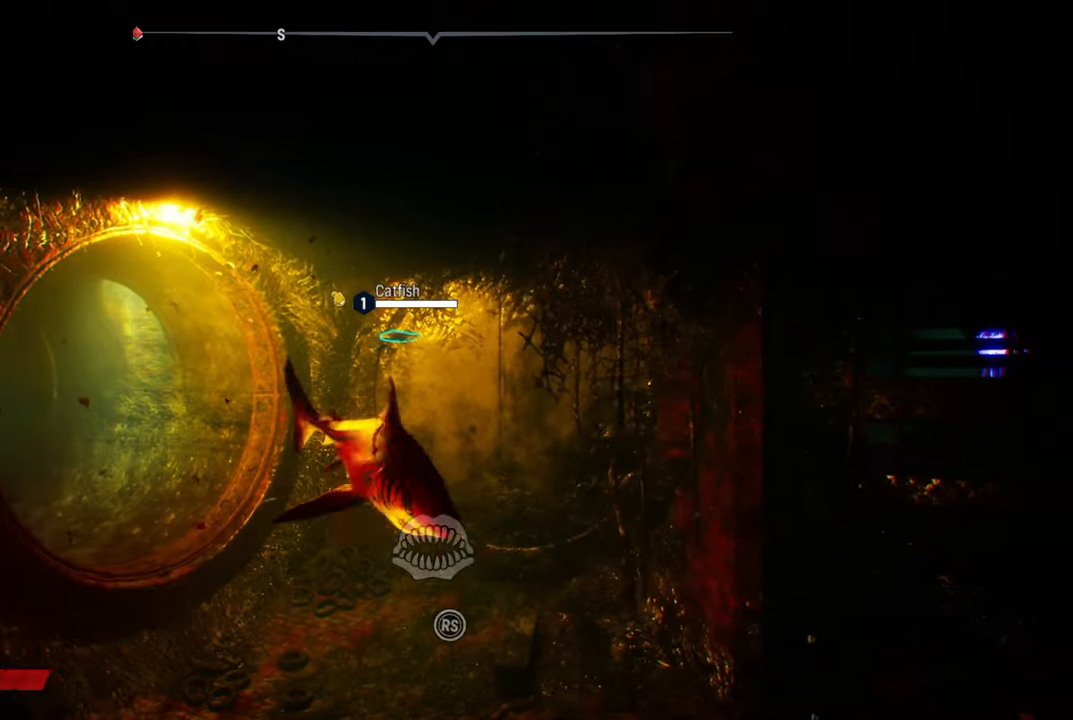
{"buttons": [], "left_stick": "up-left", "right_stick": "center", "events": [[40, "left_stick", "center"], [160, "R3", "down"], [260, "R3", "up"], [440, "left_stick", "up-left"]]}
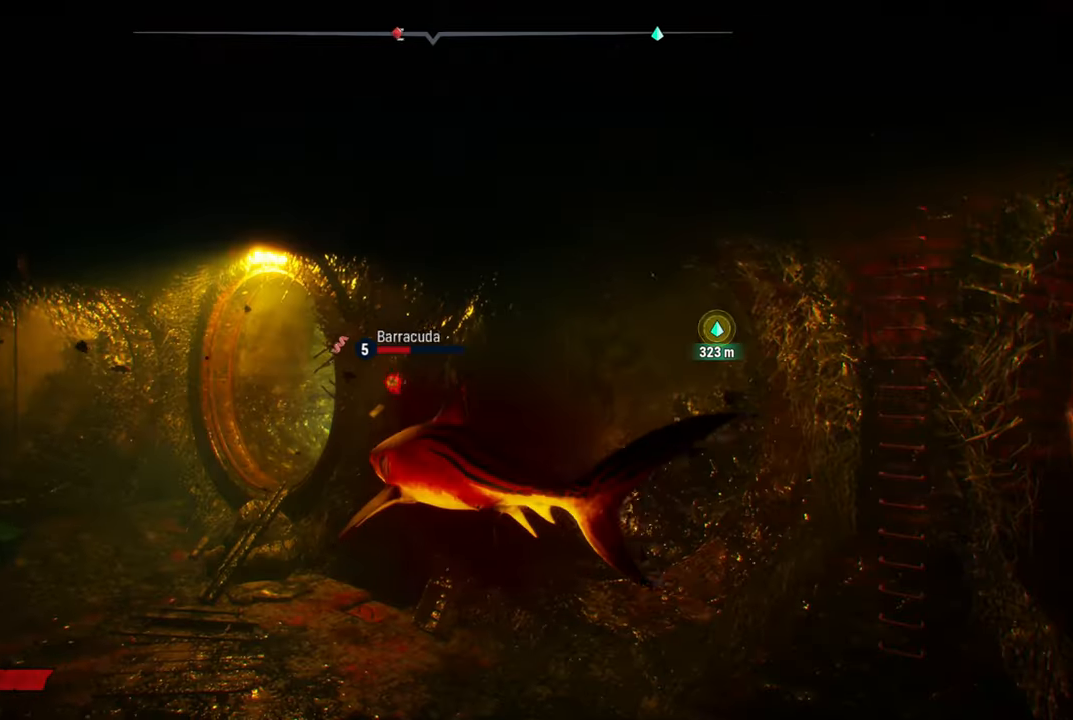
{"buttons": [], "left_stick": "up-left", "right_stick": "center", "events": [[180, "left_stick", "up-right"], [360, "left_stick", "up-left"]]}
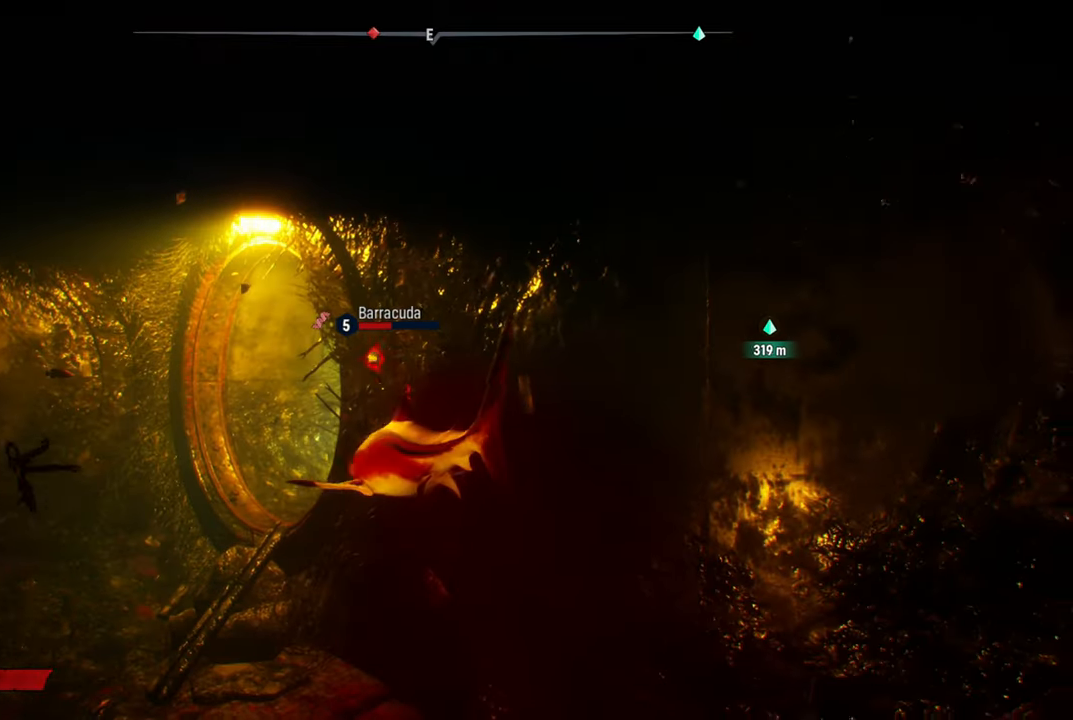
{"buttons": [], "left_stick": "up", "right_stick": "up-right", "events": [[360, "left_stick", "up"], [460, "right_stick", "up-right"]]}
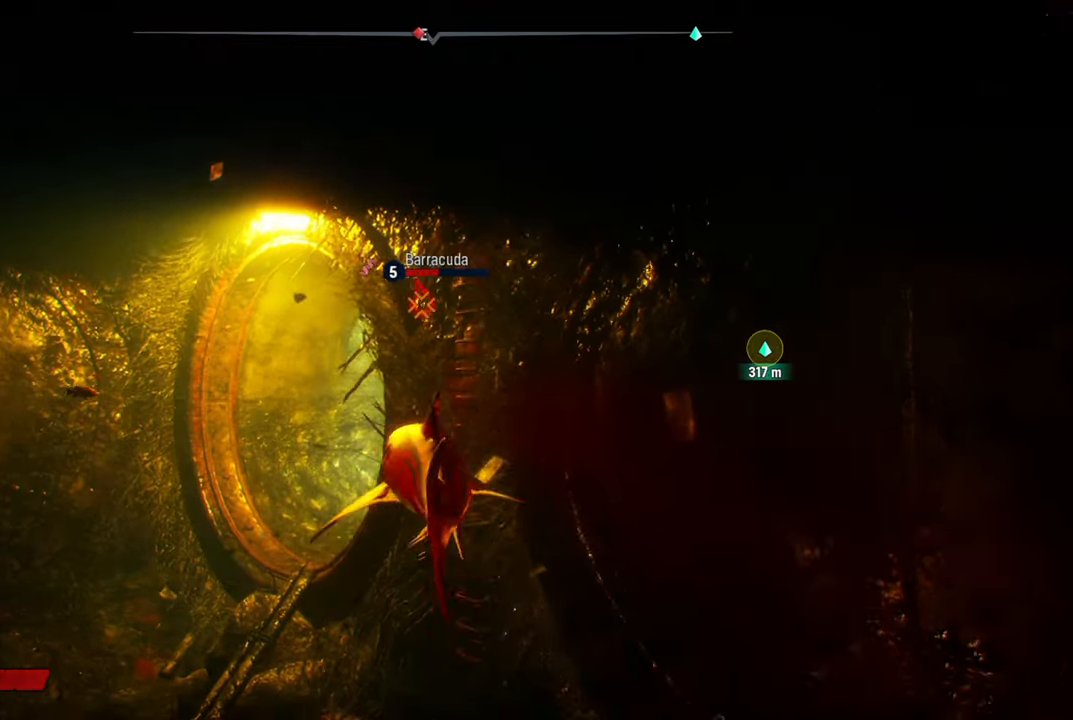
{"buttons": [], "left_stick": "left", "right_stick": "center", "events": [[80, "right_stick", "up"], [280, "right_stick", "center"], [320, "left_stick", "center"], [460, "left_stick", "left"]]}
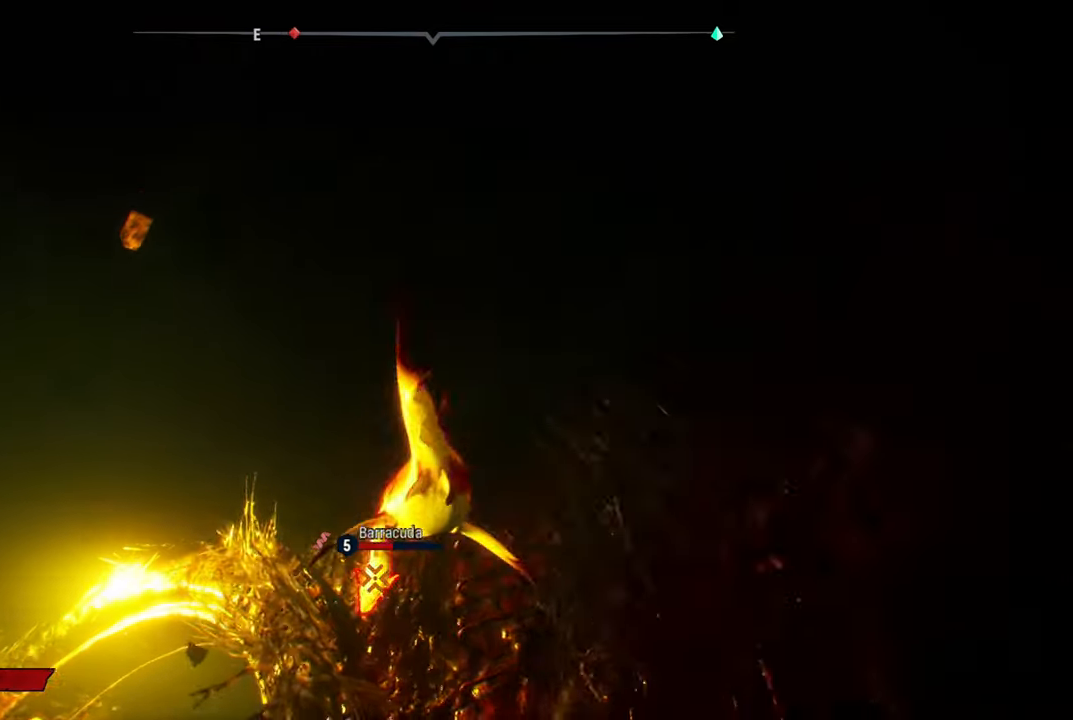
{"buttons": [], "left_stick": "down-right", "right_stick": "center", "events": [[180, "left_stick", "down"], [300, "left_stick", "down-right"]]}
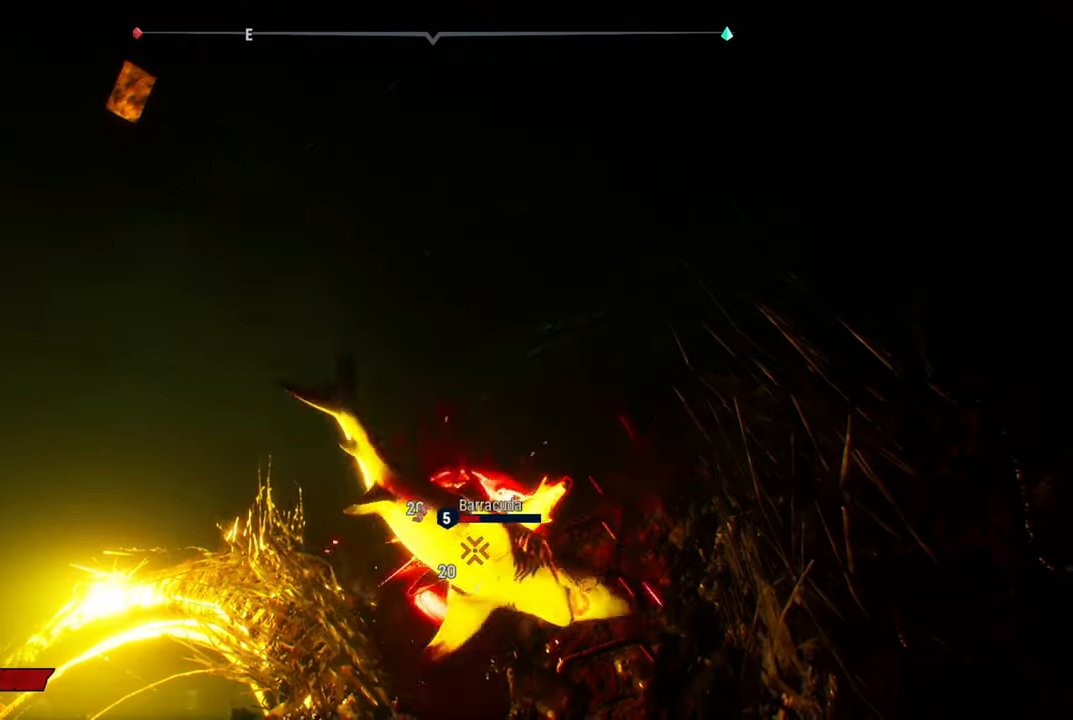
{"buttons": [], "left_stick": "left", "right_stick": "center", "events": [[140, "left_stick", "up-left"], [360, "left_stick", "left"]]}
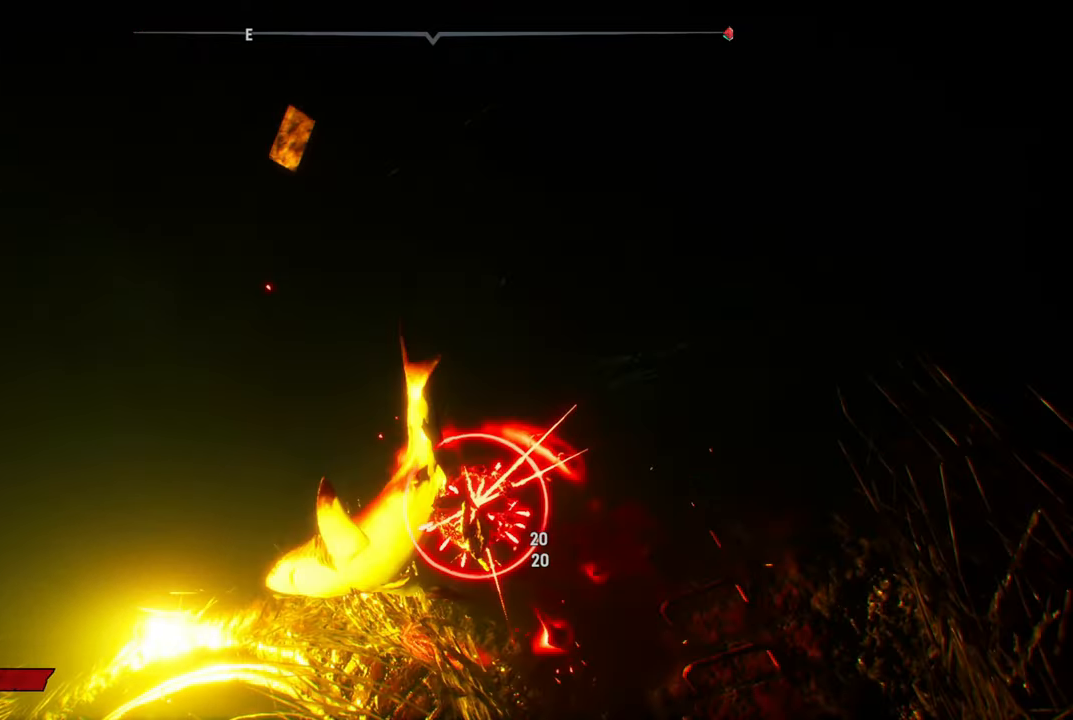
{"buttons": [], "left_stick": "down-right", "right_stick": "center", "events": [[160, "left_stick", "down-right"]]}
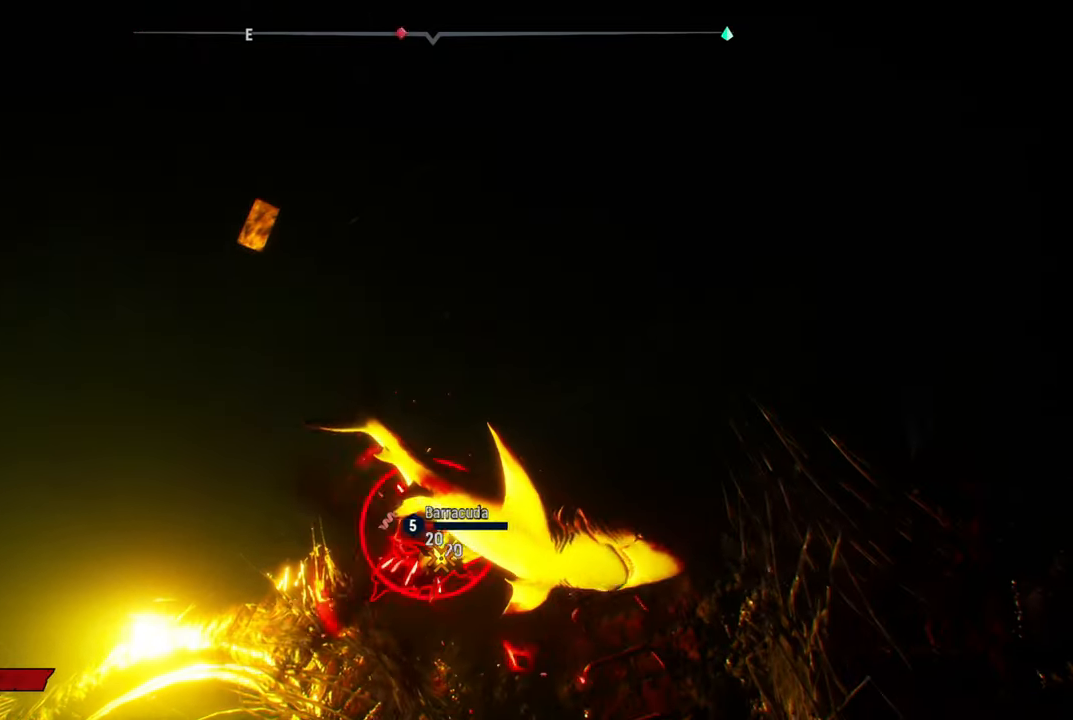
{"buttons": [], "left_stick": "left", "right_stick": "center", "events": [[260, "left_stick", "down-left"], [320, "left_stick", "left"]]}